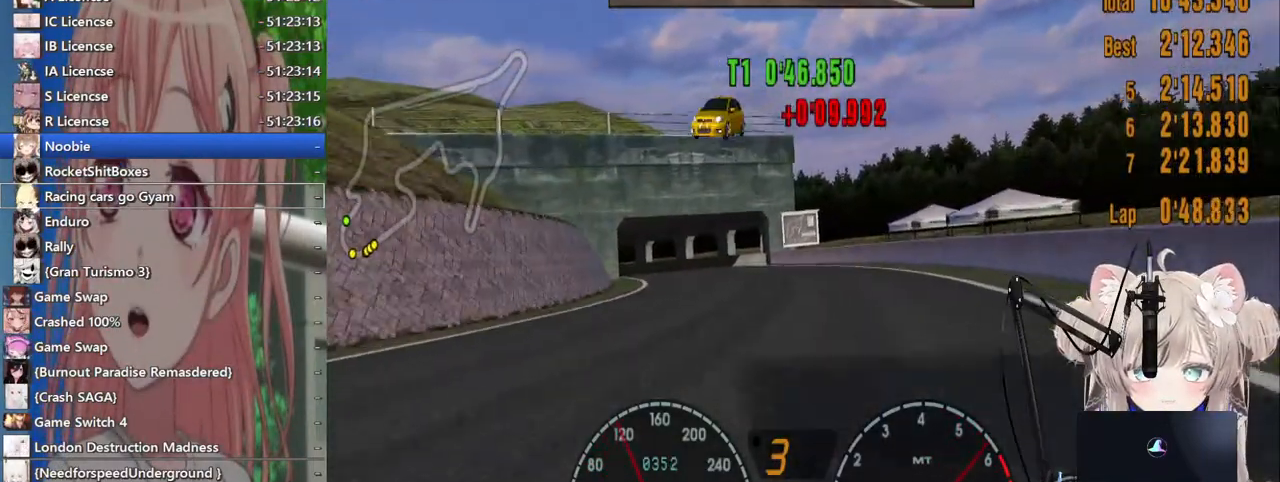
Gameplay with a controller (PlayStation layout); each line is a JSON object with the inputs held at the frame after it. "events" lists button and stick changes between this image and that frame as [ms after this image, input, new state], when the widget could be followed in between. Not read: L1 R1.
{"buttons": ["R2"], "left_stick": "left", "right_stick": "center", "events": [[100, "left_stick", "left"]]}
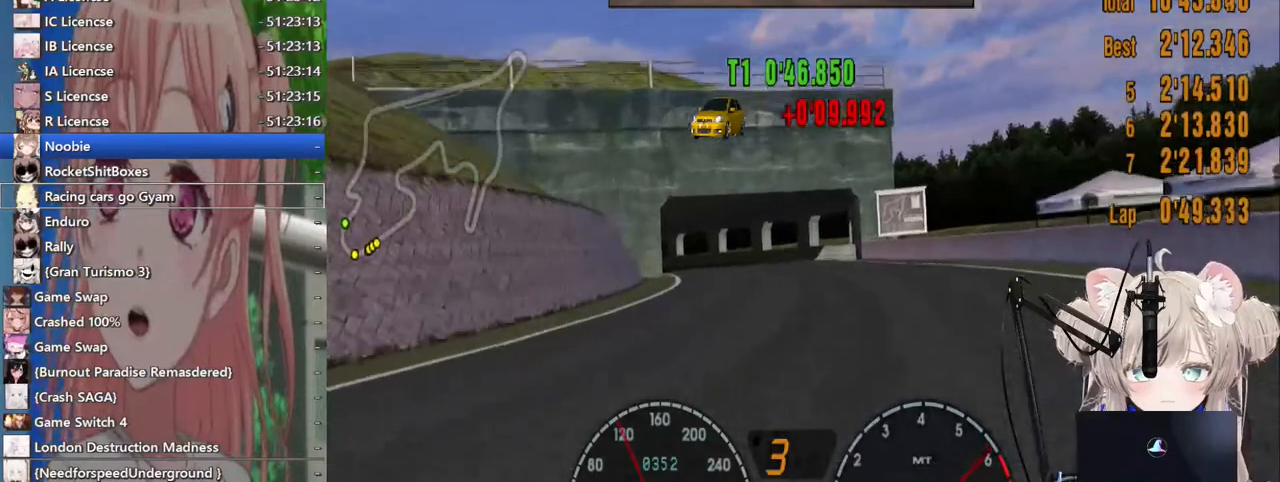
{"buttons": ["R2"], "left_stick": "left", "right_stick": "center", "events": []}
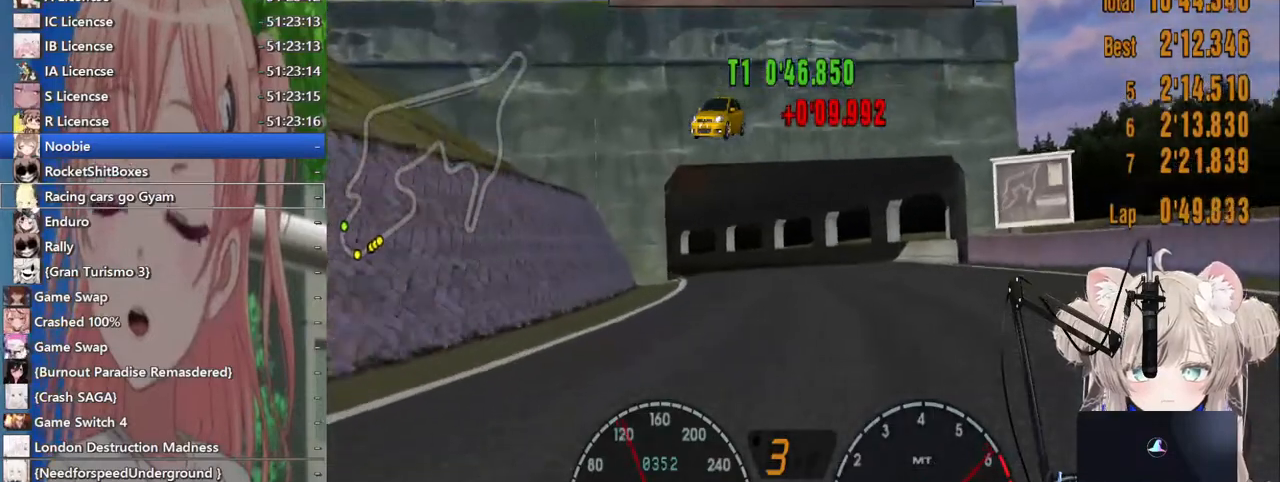
{"buttons": ["R2"], "left_stick": "left", "right_stick": "center", "events": []}
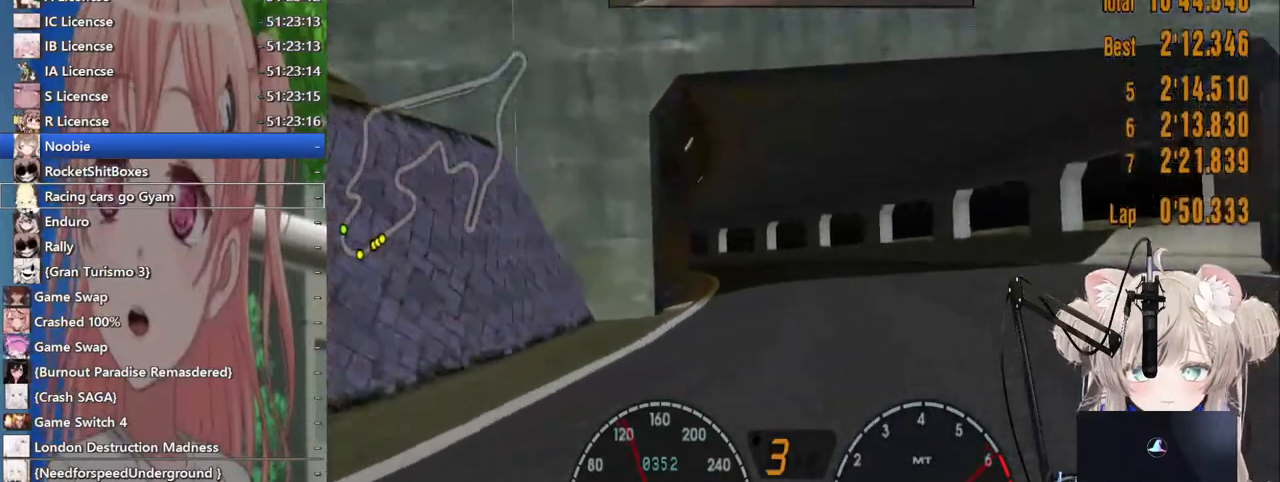
{"buttons": [], "left_stick": "left", "right_stick": "center", "events": [[267, "R2", "up"]]}
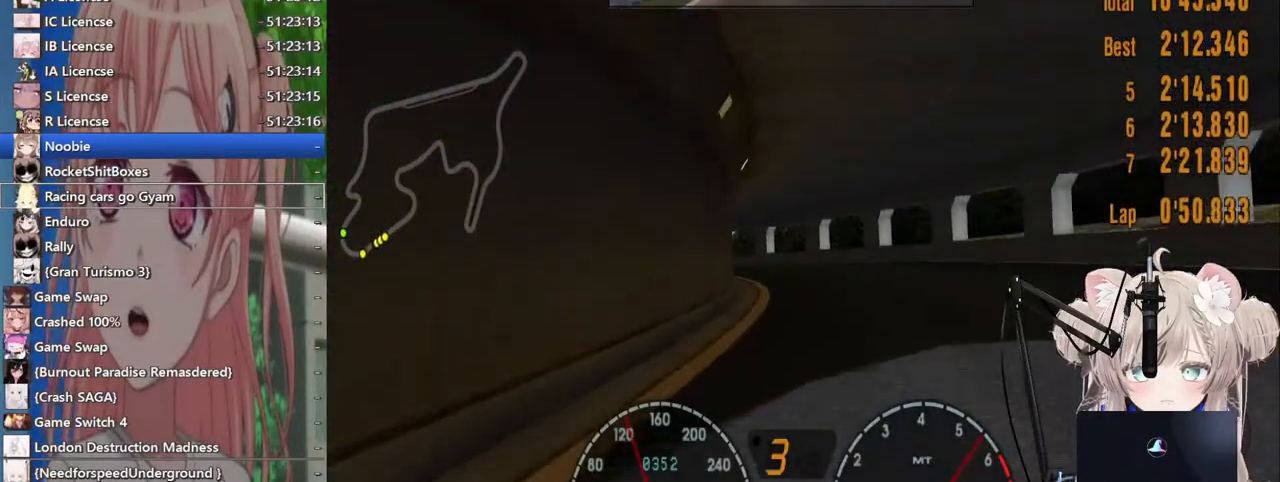
{"buttons": ["R2"], "left_stick": "left", "right_stick": "center", "events": [[67, "R2", "down"], [117, "left_stick", "right"], [217, "left_stick", "left"]]}
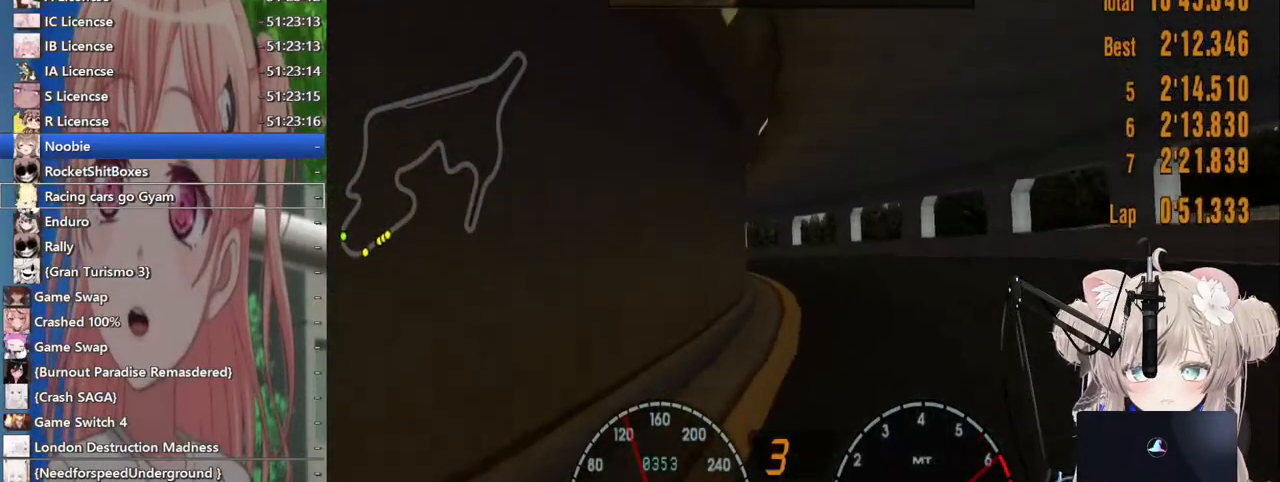
{"buttons": [], "left_stick": "left", "right_stick": "center", "events": [[400, "R2", "up"]]}
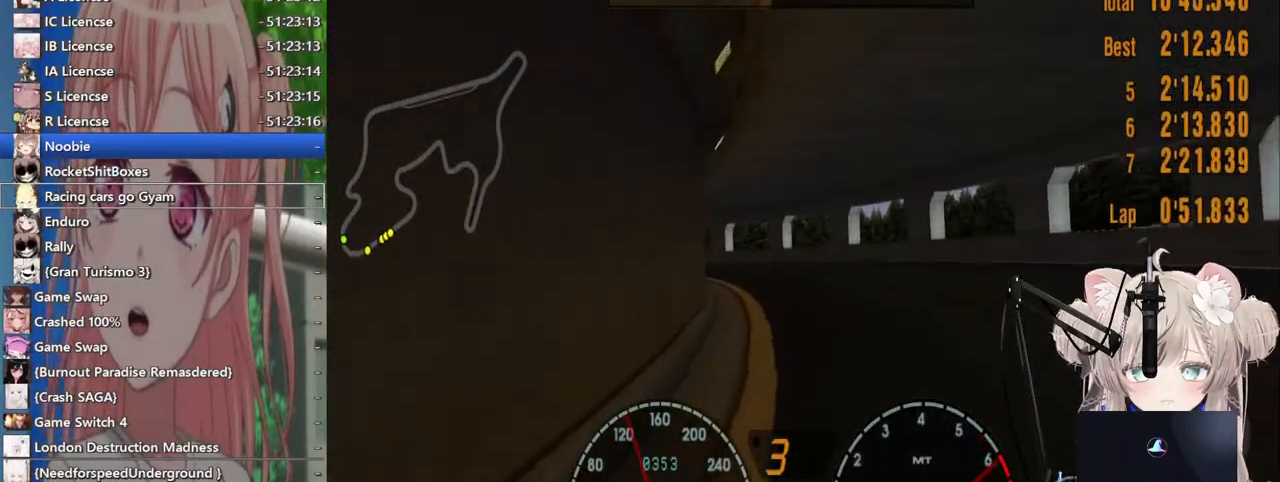
{"buttons": [], "left_stick": "left", "right_stick": "center", "events": [[283, "R2", "down"], [467, "R2", "up"]]}
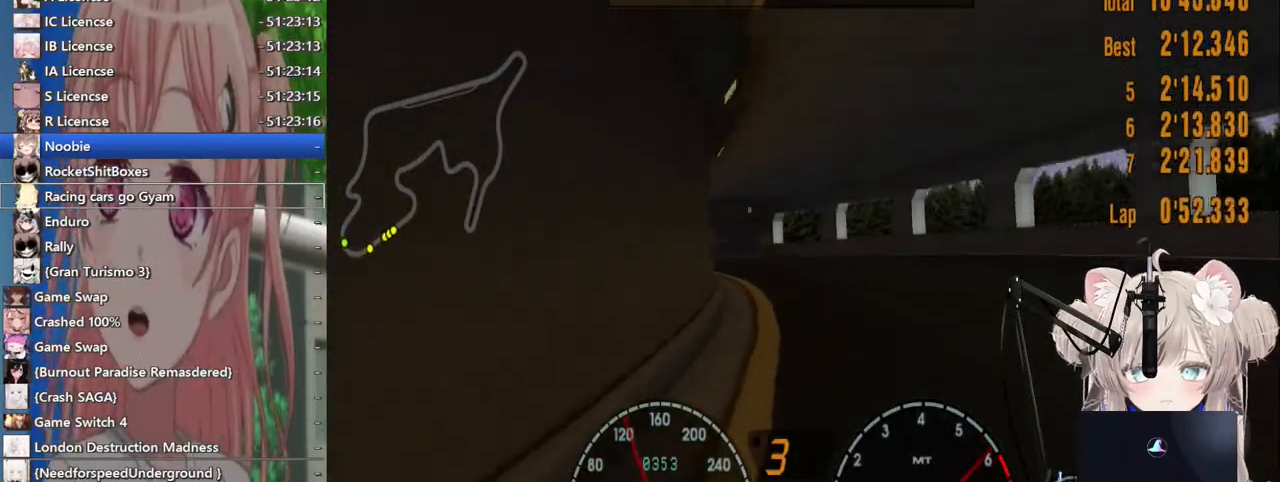
{"buttons": ["R2"], "left_stick": "left", "right_stick": "center", "events": [[183, "R2", "down"]]}
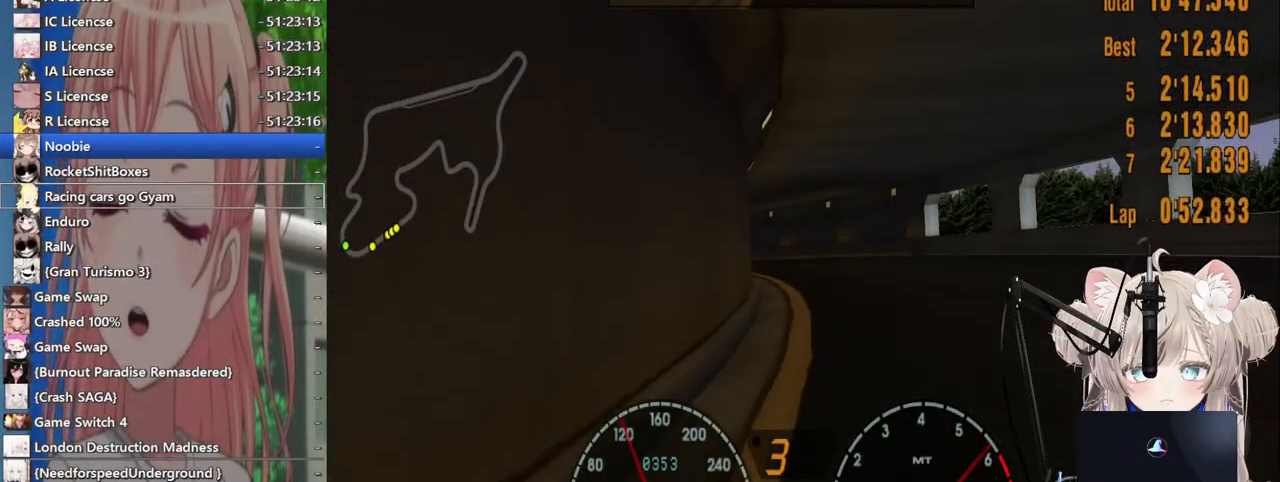
{"buttons": ["R2"], "left_stick": "left", "right_stick": "center", "events": [[67, "left_stick", "center"], [217, "left_stick", "up-left"], [267, "left_stick", "left"]]}
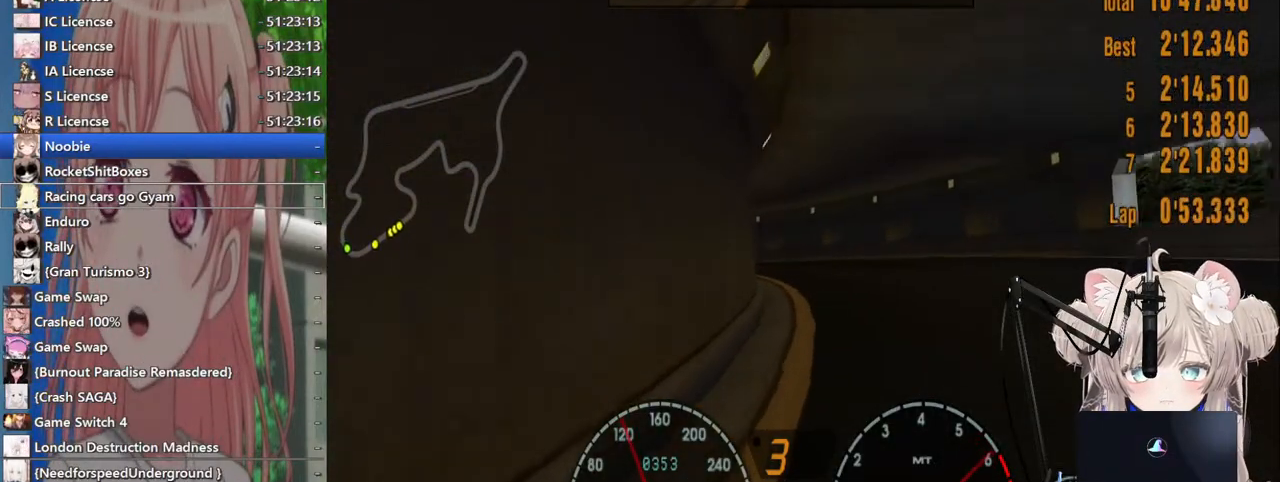
{"buttons": ["R2"], "left_stick": "left", "right_stick": "center", "events": []}
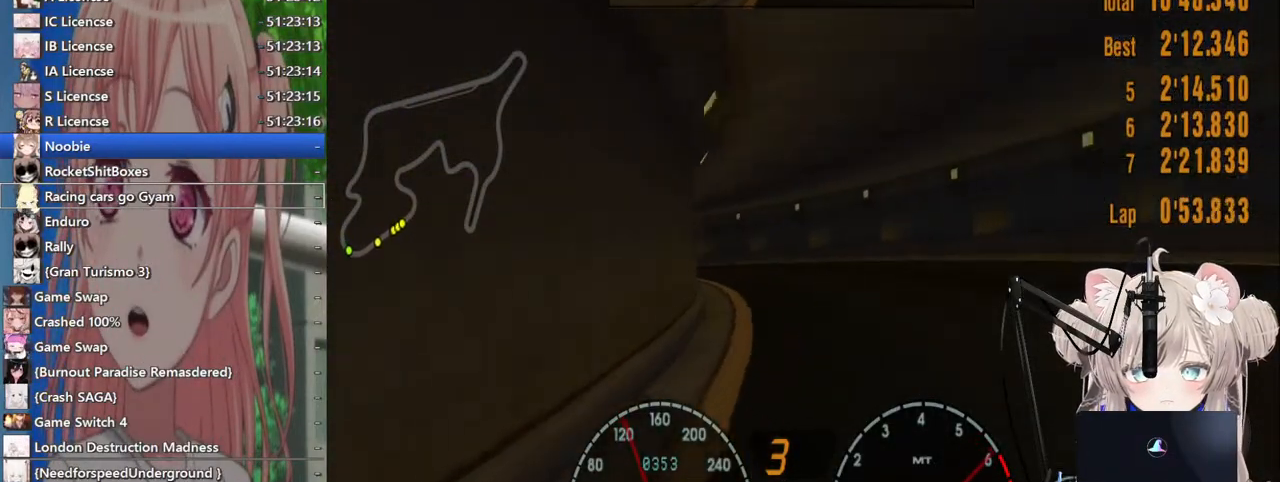
{"buttons": ["R2"], "left_stick": "left", "right_stick": "center", "events": []}
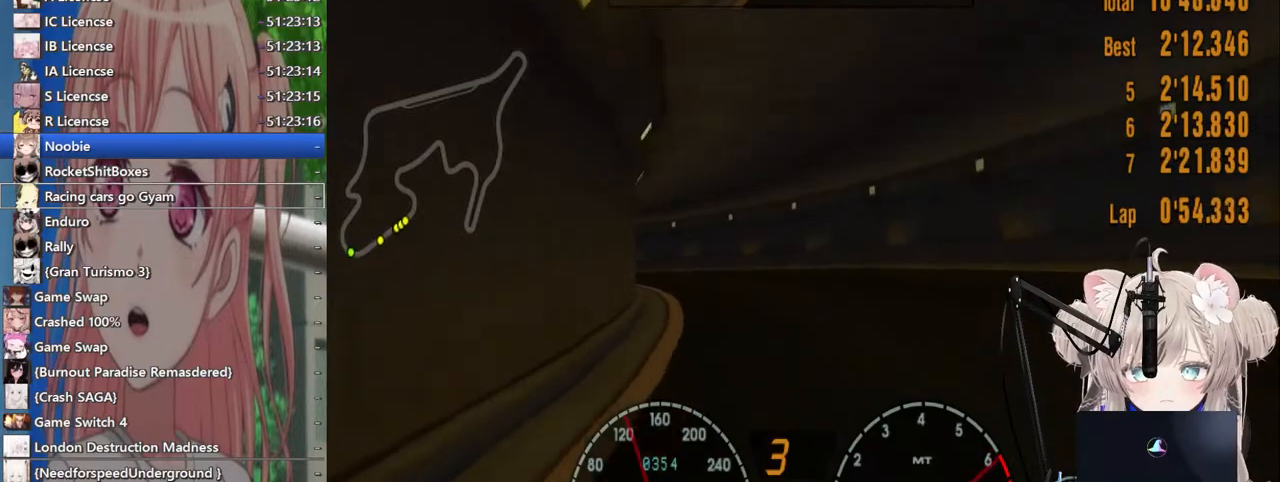
{"buttons": ["R2"], "left_stick": "left", "right_stick": "center", "events": [[317, "R2", "up"], [483, "R2", "down"]]}
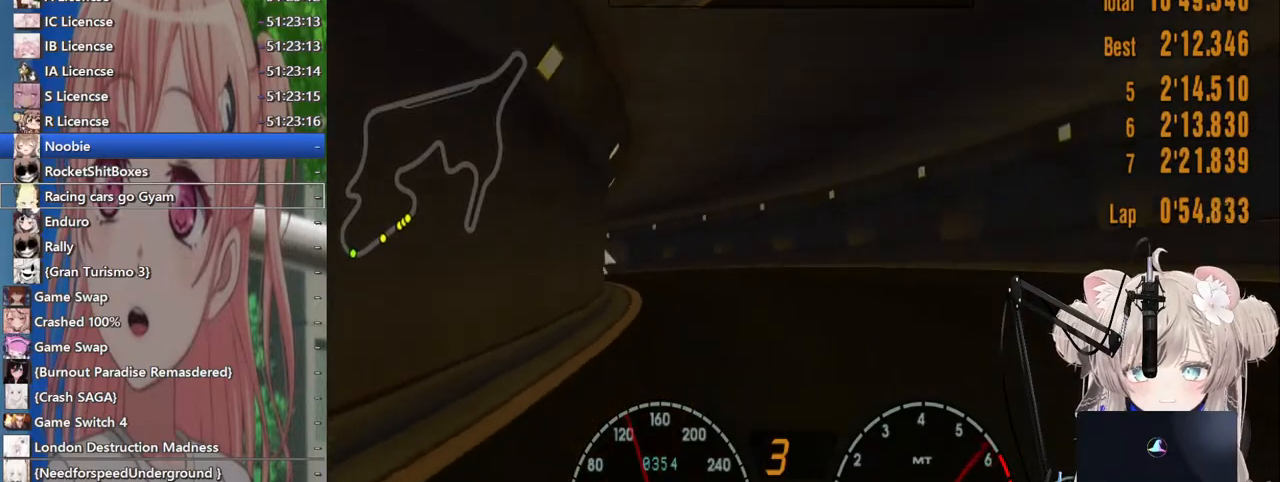
{"buttons": ["R2"], "left_stick": "left", "right_stick": "center", "events": [[83, "R2", "up"], [267, "R2", "down"]]}
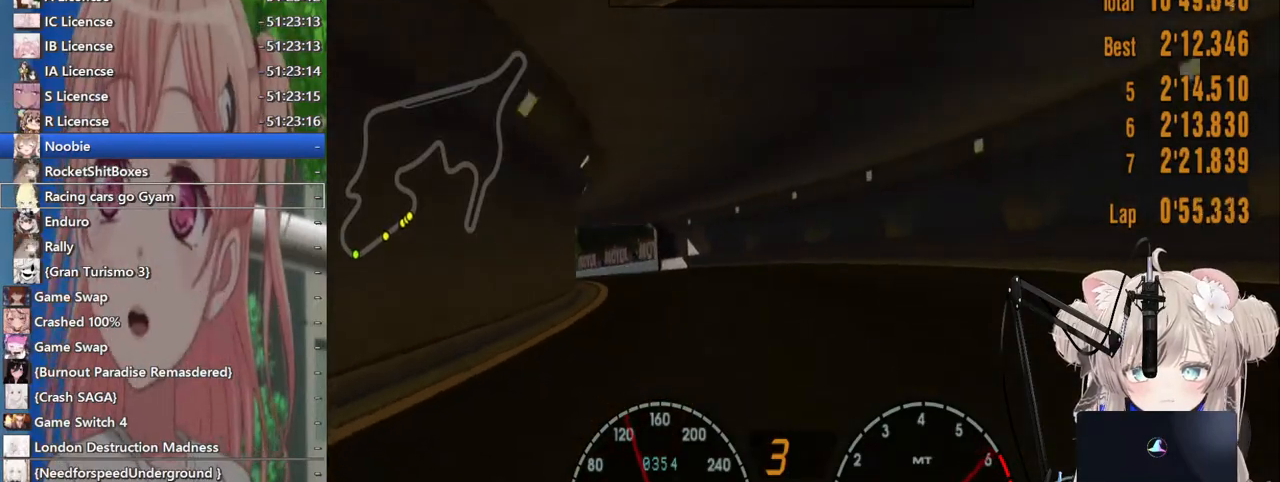
{"buttons": ["R2"], "left_stick": "left", "right_stick": "center", "events": [[333, "R2", "up"], [467, "R2", "down"]]}
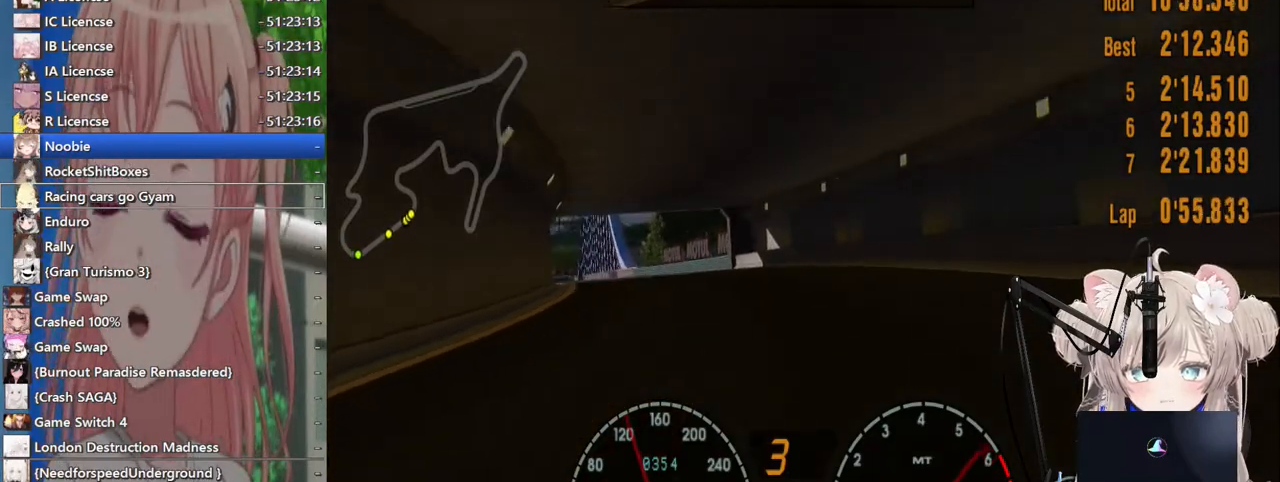
{"buttons": ["R2"], "left_stick": "left", "right_stick": "center", "events": []}
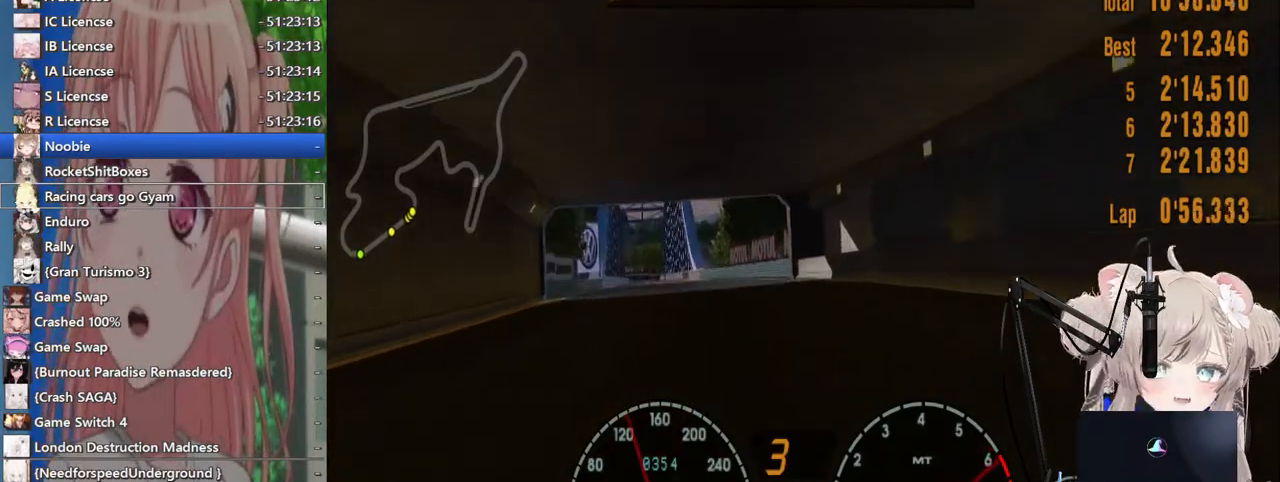
{"buttons": ["R2"], "left_stick": "left", "right_stick": "center", "events": []}
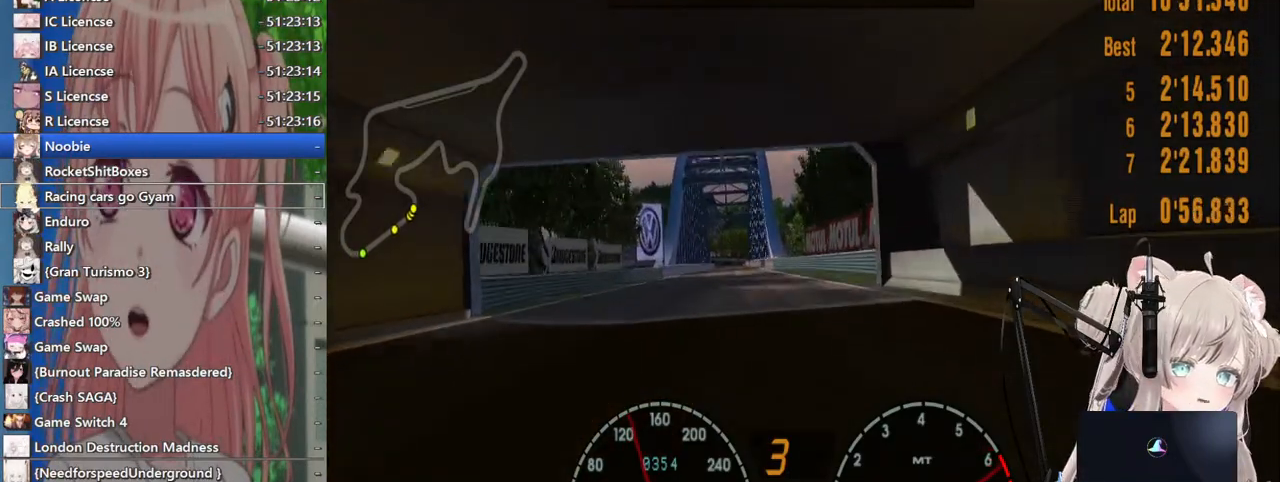
{"buttons": ["R2"], "left_stick": "left", "right_stick": "center", "events": []}
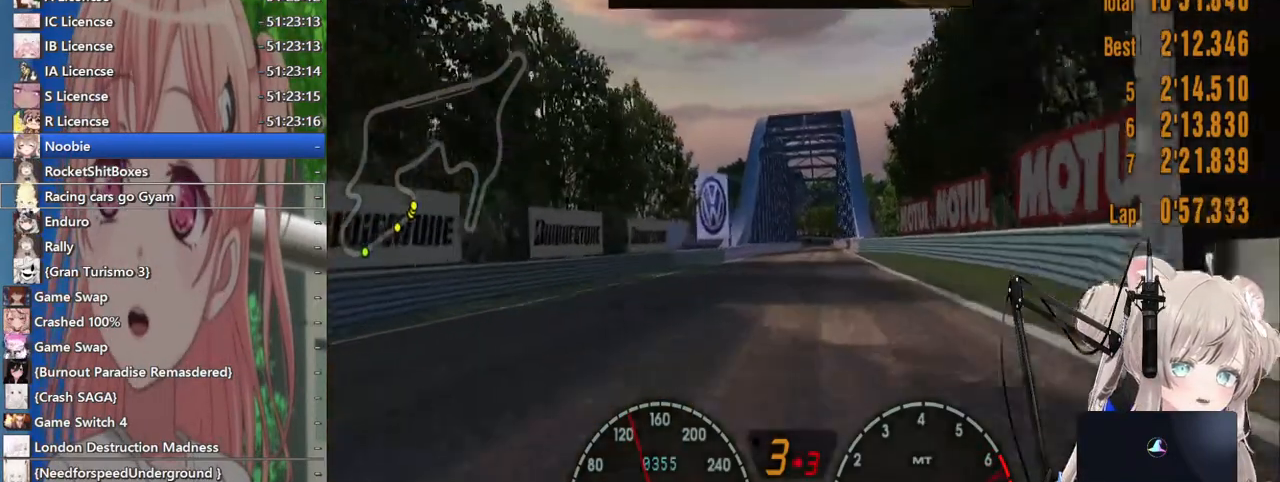
{"buttons": ["R2"], "left_stick": "center", "right_stick": "center", "events": [[100, "left_stick", "center"]]}
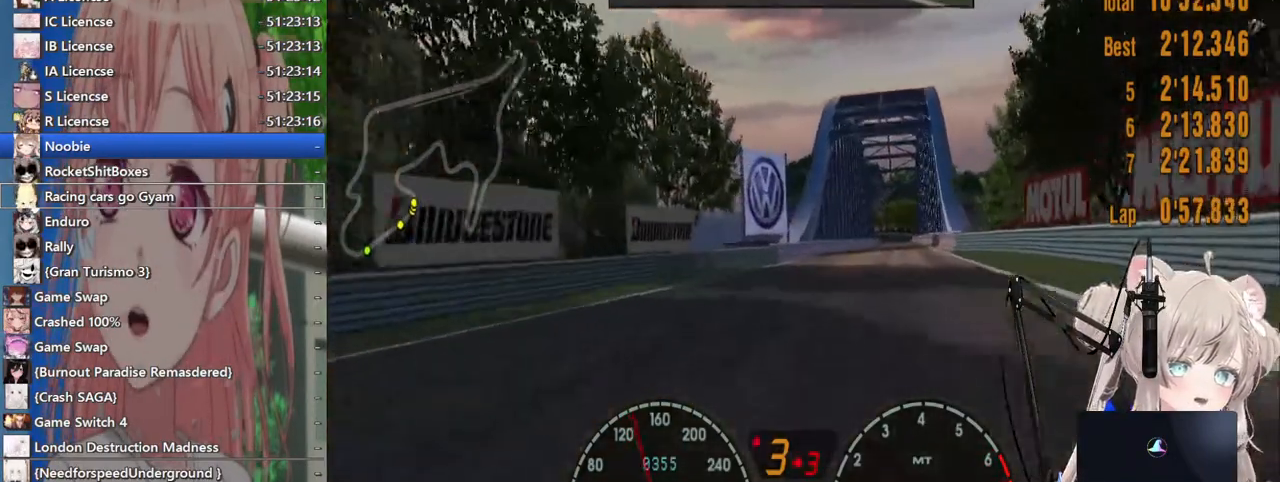
{"buttons": ["R2"], "left_stick": "right", "right_stick": "center", "events": [[267, "left_stick", "right"]]}
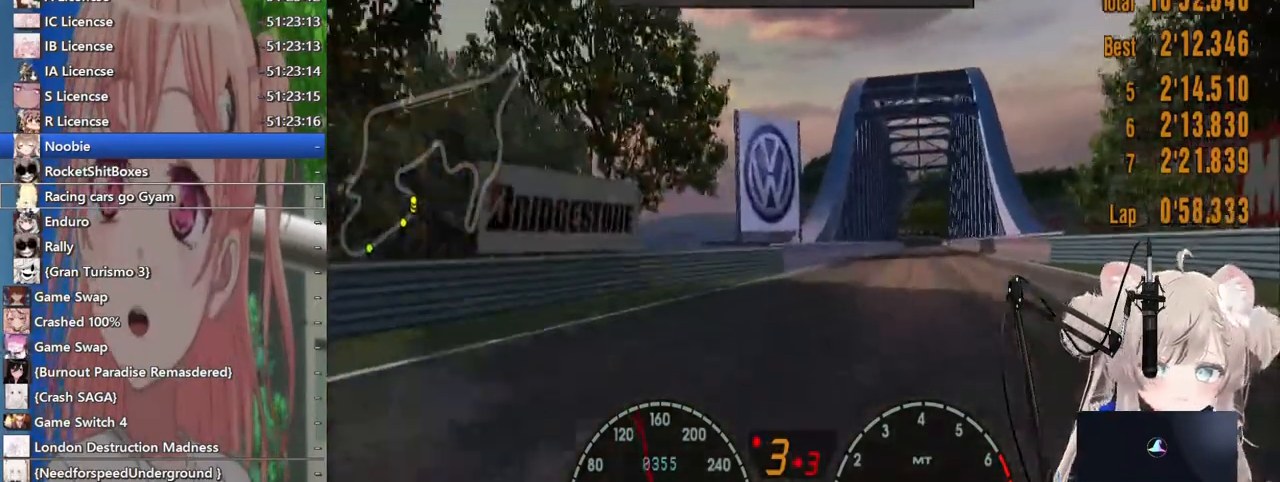
{"buttons": ["R2"], "left_stick": "left", "right_stick": "center", "events": [[133, "left_stick", "center"], [200, "CROSS", "down"], [333, "CROSS", "up"], [500, "left_stick", "left"]]}